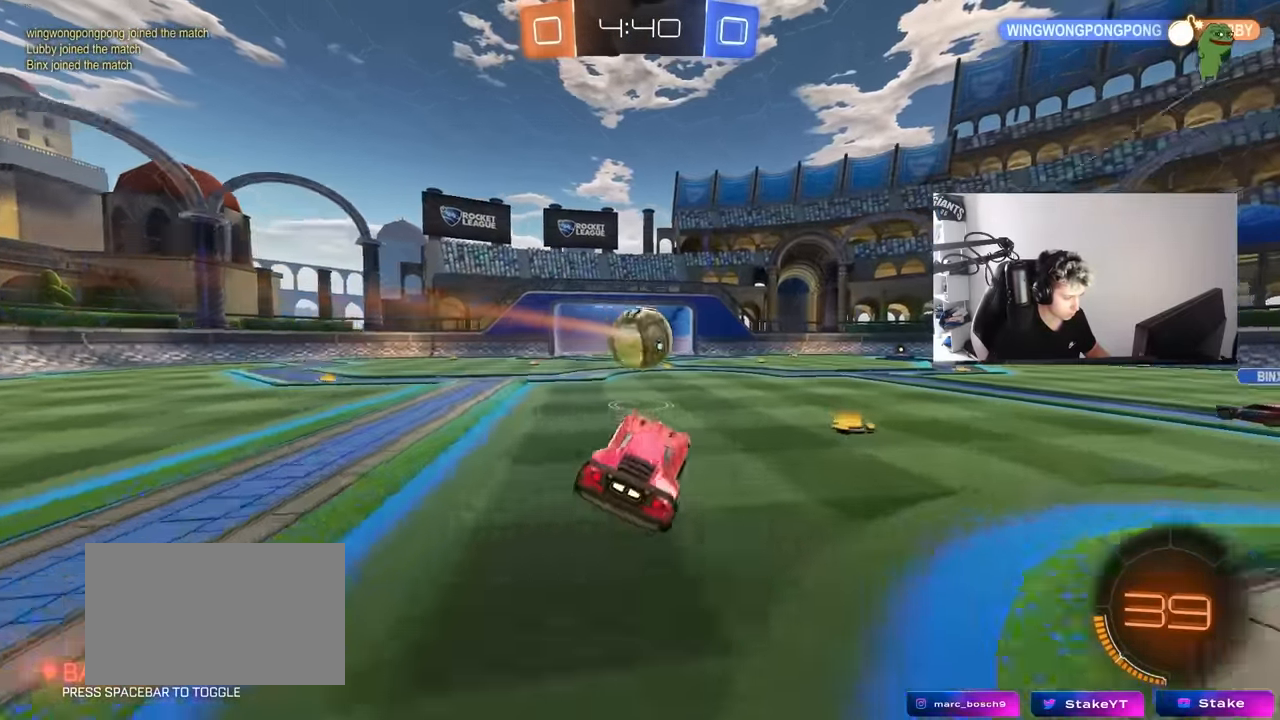
Gameplay with keyboard and mouse; each line is a JSON object with the keys and mouse buttons held at the frame after it. "events" lists presses ("down") and releases ("up") of "1", "2", "3", "4", "5", "a", "alt", "c", "caps_lock", "ctrl", "d", "e", "f", "g", "q", "r", "s", "shift", "space", "t", "tab", "v", "w", "x", "z", "mouse_left", "mouse_wheel" and "mouse_right" between this image and that frame as [ms after this image, input, new state], when the widget could be followed in between. "mouse_left", "mouse_wheel", "mouse_right" = the "left", "wheel", "right" buttons of the "mouse" list. No other keys are recorded. "wheel" means that the mouse wheel is clicked or scrolled. "mouse_move" is the direction in which the mouse moves at that frame (one of eight, or "still"), when it could be read.
{"keys": ["w"], "mouse": [], "mouse_move": "still", "events": [[17, "d", "up"], [217, "w", "down"]]}
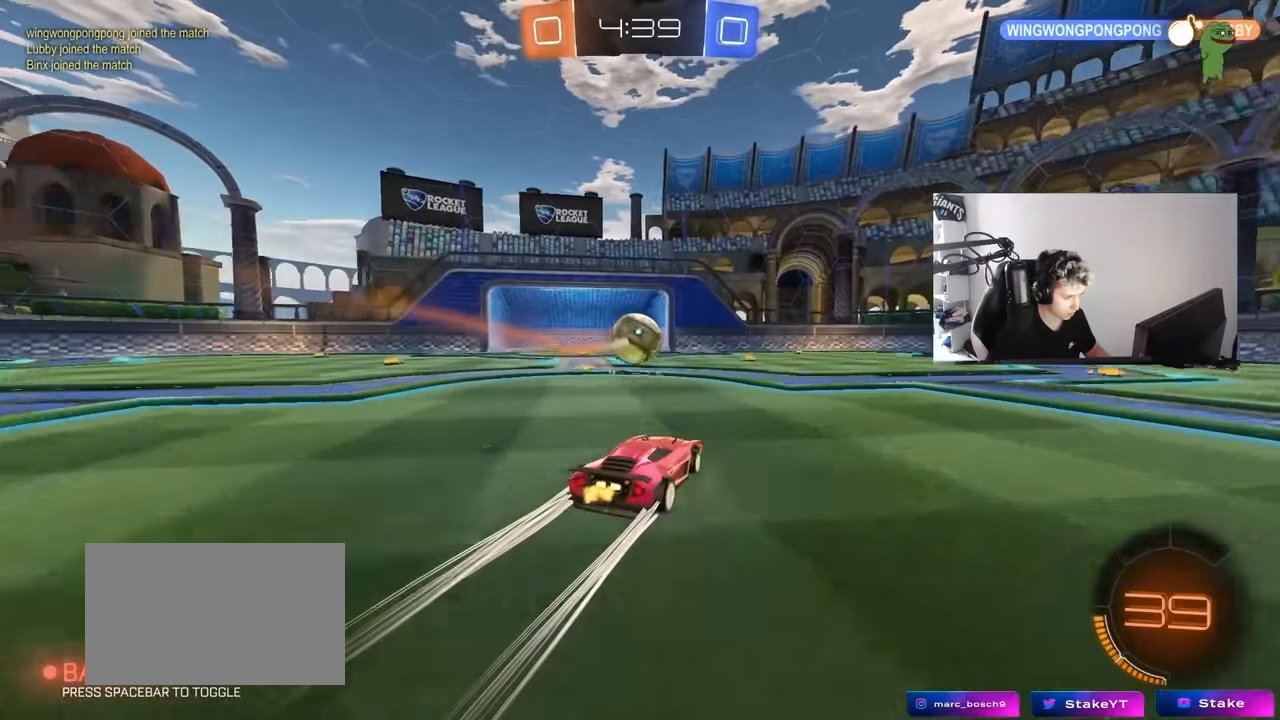
{"keys": [], "mouse": ["right"], "mouse_move": "up-left", "events": [[133, "a", "down"], [233, "a", "up"], [267, "mouse_right", "down"], [267, "w", "up"], [367, "d", "down"], [367, "s", "down"], [467, "d", "up"], [467, "s", "up"]]}
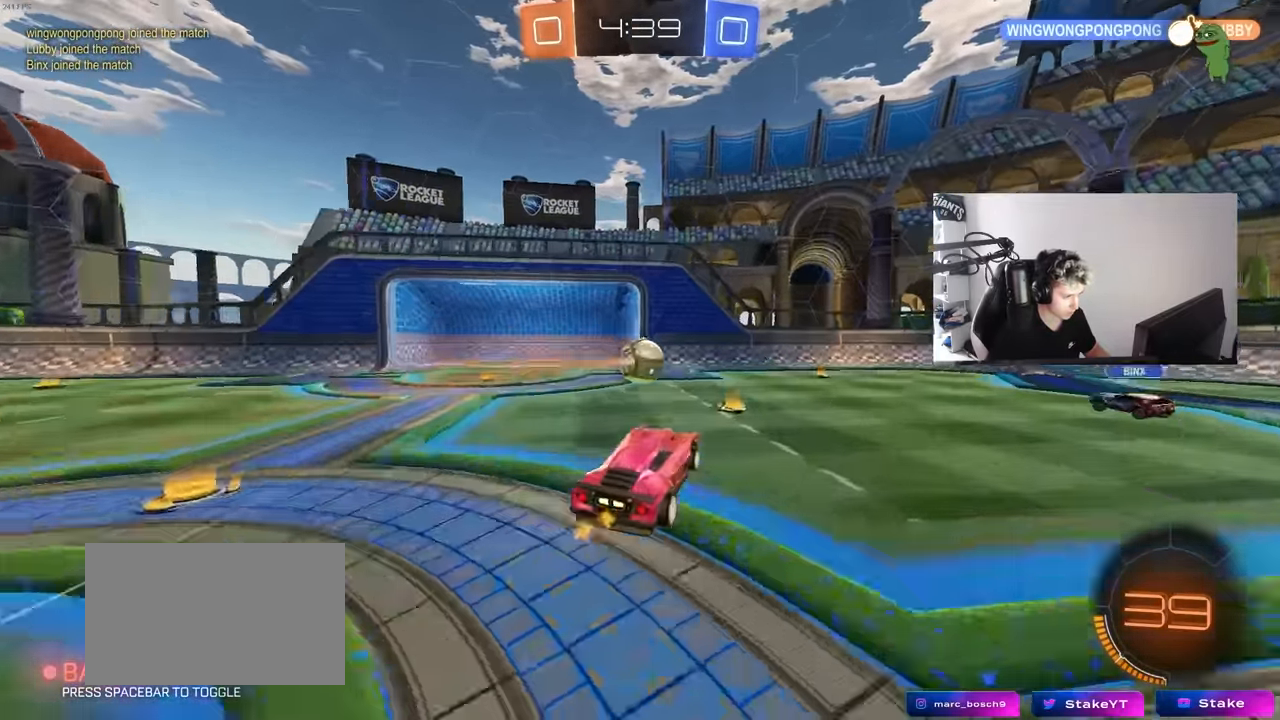
{"keys": ["a"], "mouse": ["left"], "mouse_move": "down-left", "events": [[50, "s", "down"], [150, "a", "down"], [200, "s", "up"], [200, "shift", "down"], [250, "a", "up"], [250, "mouse_left", "down"], [250, "mouse_right", "up"], [300, "d", "down"], [383, "shift", "up"], [433, "a", "down"], [433, "d", "up"]]}
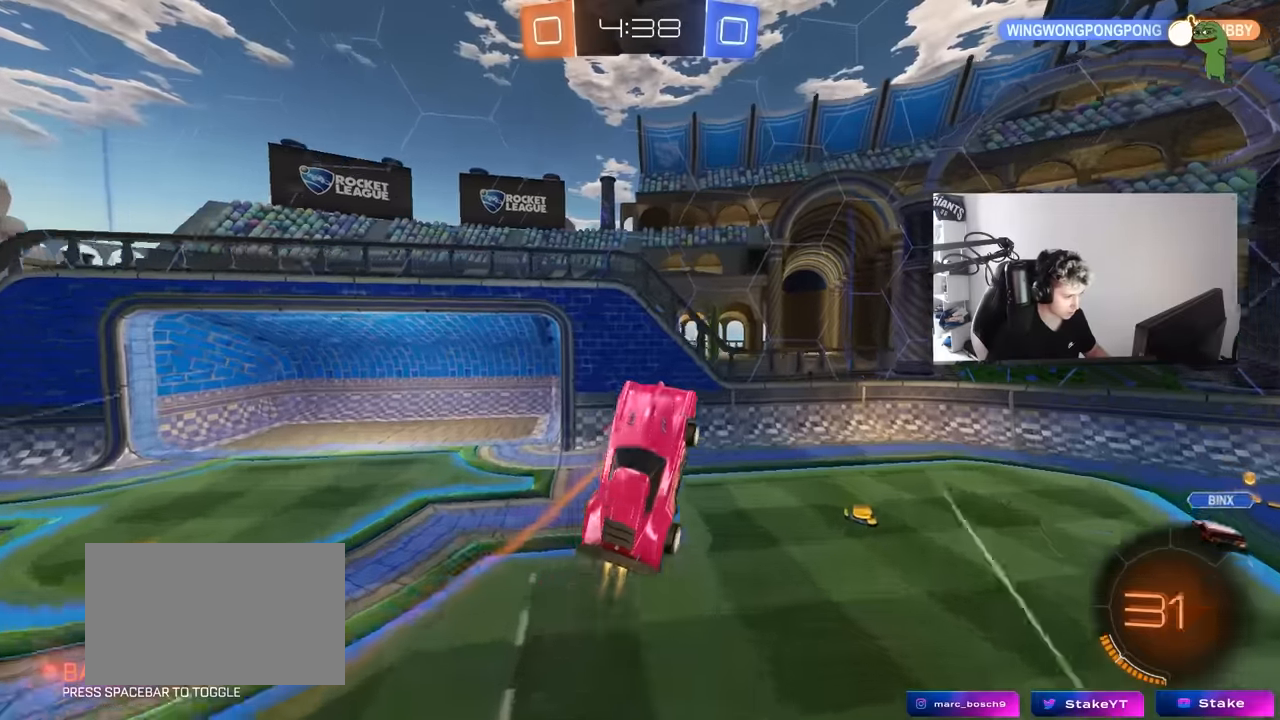
{"keys": ["a"], "mouse": [], "mouse_move": "still", "events": [[167, "w", "down"], [250, "a", "up"], [250, "mouse_left", "up"], [250, "w", "up"], [350, "shift", "down"], [400, "a", "down"], [500, "shift", "up"]]}
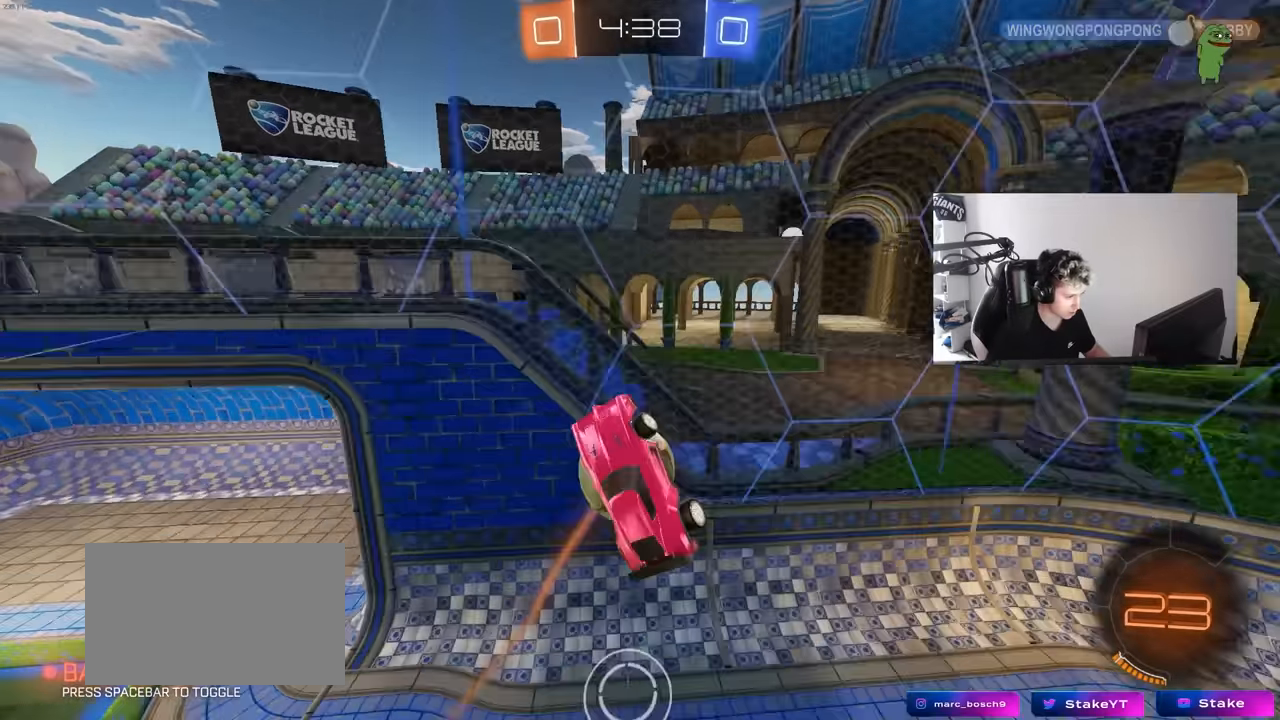
{"keys": ["a", "w"], "mouse": [], "mouse_move": "still", "events": [[133, "w", "down"]]}
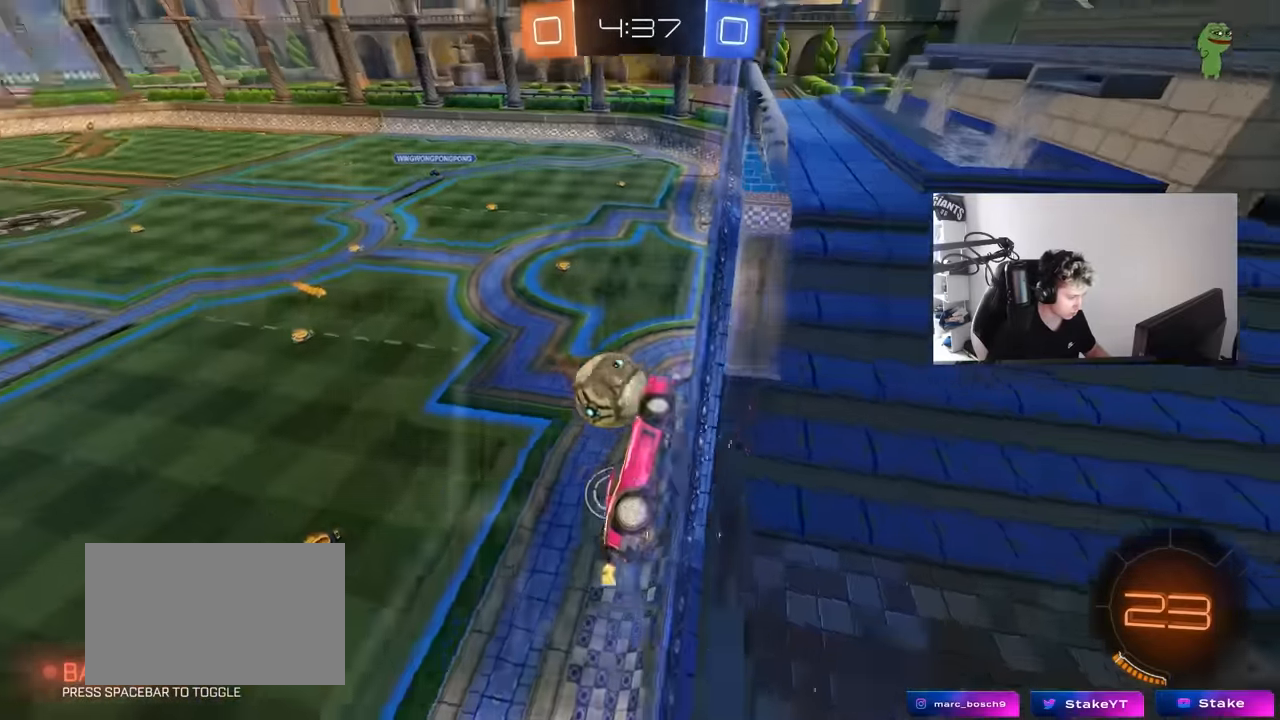
{"keys": ["a", "d", "s", "shift"], "mouse": ["right"], "mouse_move": "still", "events": [[283, "mouse_right", "down"], [283, "w", "up"], [333, "s", "down"], [333, "shift", "down"], [483, "d", "down"]]}
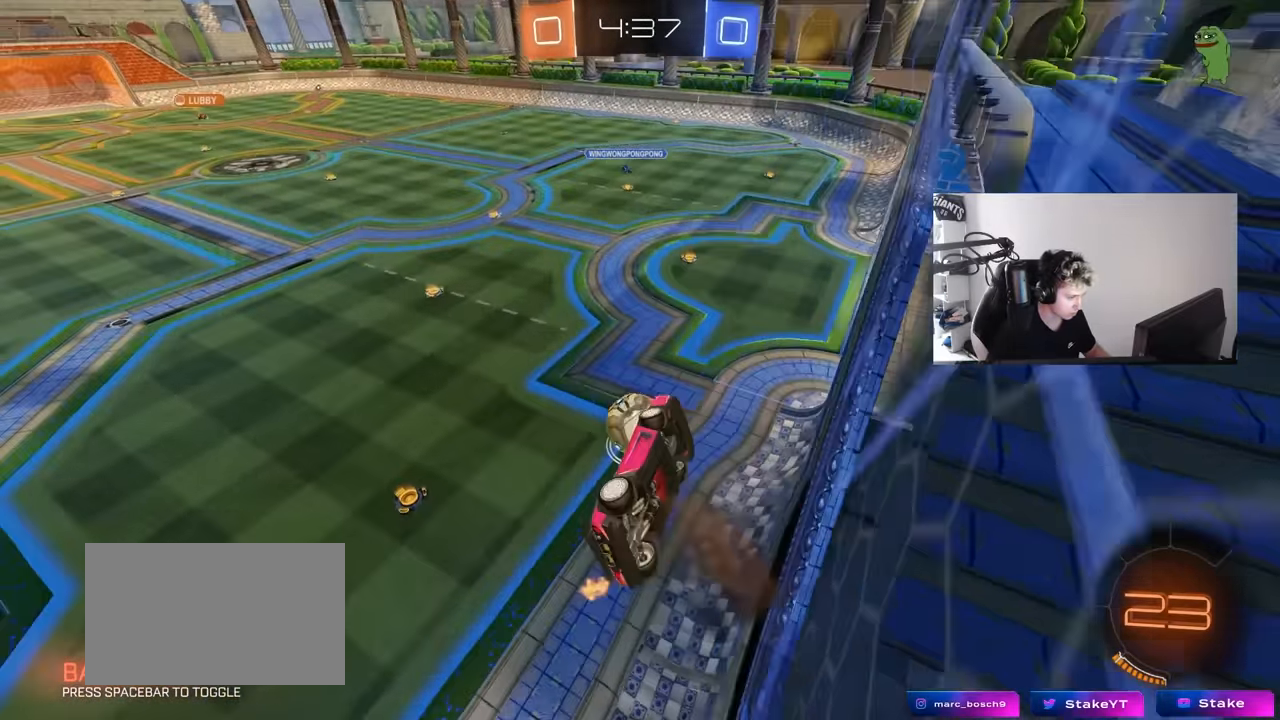
{"keys": [], "mouse": ["left"], "mouse_move": "still", "events": [[33, "a", "up"], [33, "shift", "up"], [67, "mouse_left", "down"], [67, "mouse_right", "up"], [67, "s", "up"], [67, "shift", "down"], [400, "shift", "up"], [450, "d", "up"]]}
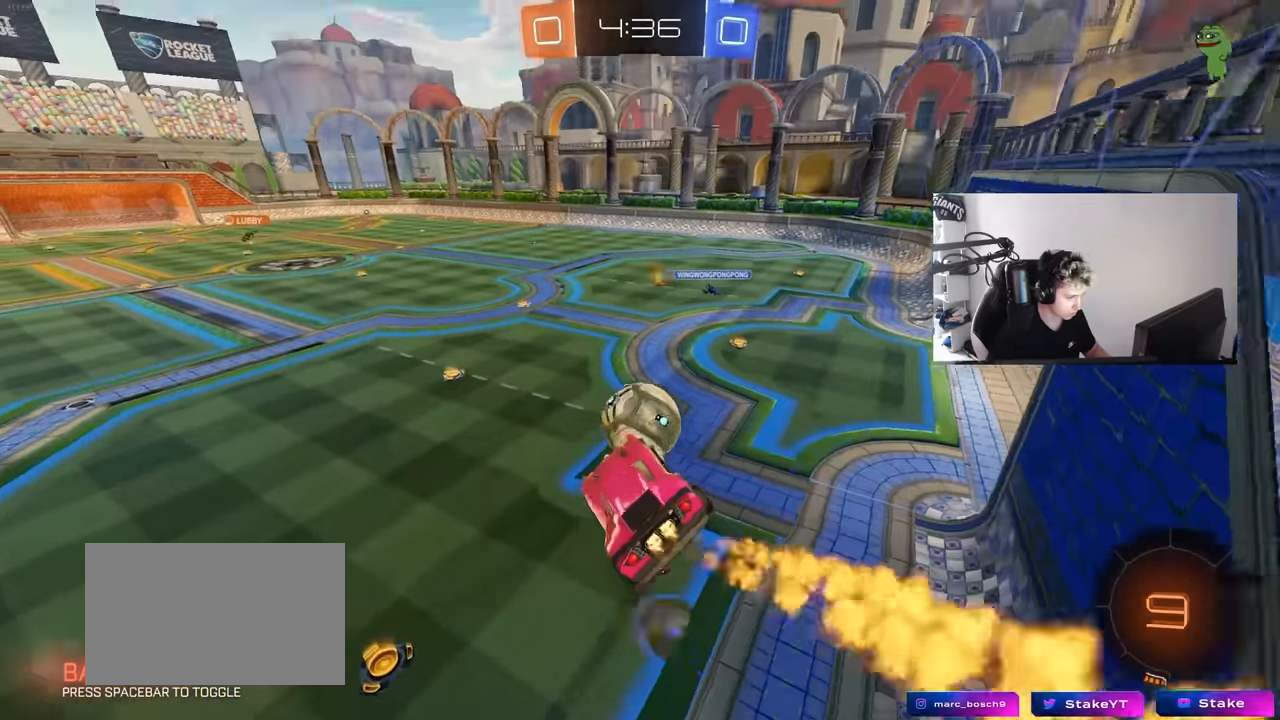
{"keys": [], "mouse": [], "mouse_move": "up-right", "events": [[83, "s", "down"], [133, "a", "down"], [183, "d", "down"], [233, "a", "up"], [233, "s", "up"], [283, "mouse_left", "up"], [317, "d", "up"], [367, "a", "down"], [417, "a", "up"]]}
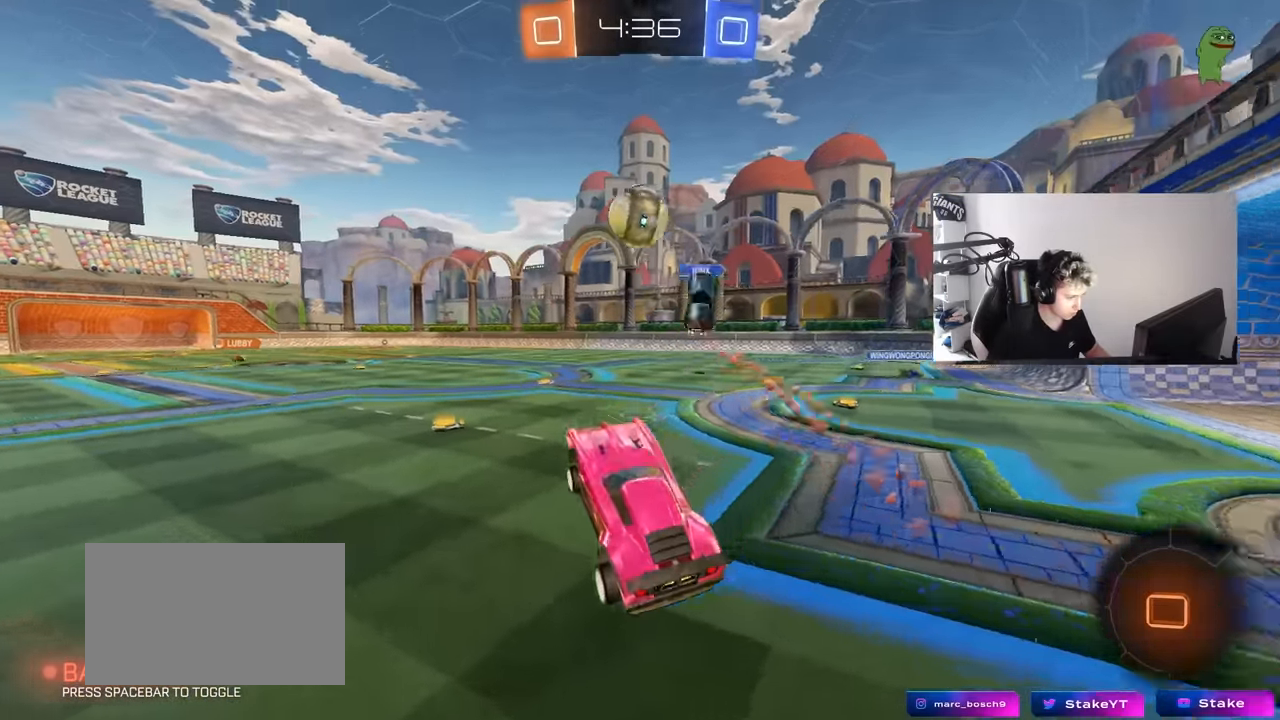
{"keys": ["a", "s", "shift"], "mouse": ["left", "right"], "mouse_move": "down", "events": [[17, "w", "down"], [50, "mouse_left", "down"], [50, "mouse_right", "down"], [150, "mouse_right", "up"], [200, "a", "down"], [250, "a", "up"], [250, "d", "down"], [250, "mouse_right", "down"], [333, "a", "down"], [333, "d", "up"], [333, "mouse_right", "up"], [333, "shift", "down"], [383, "mouse_right", "down"], [483, "s", "down"], [483, "w", "up"]]}
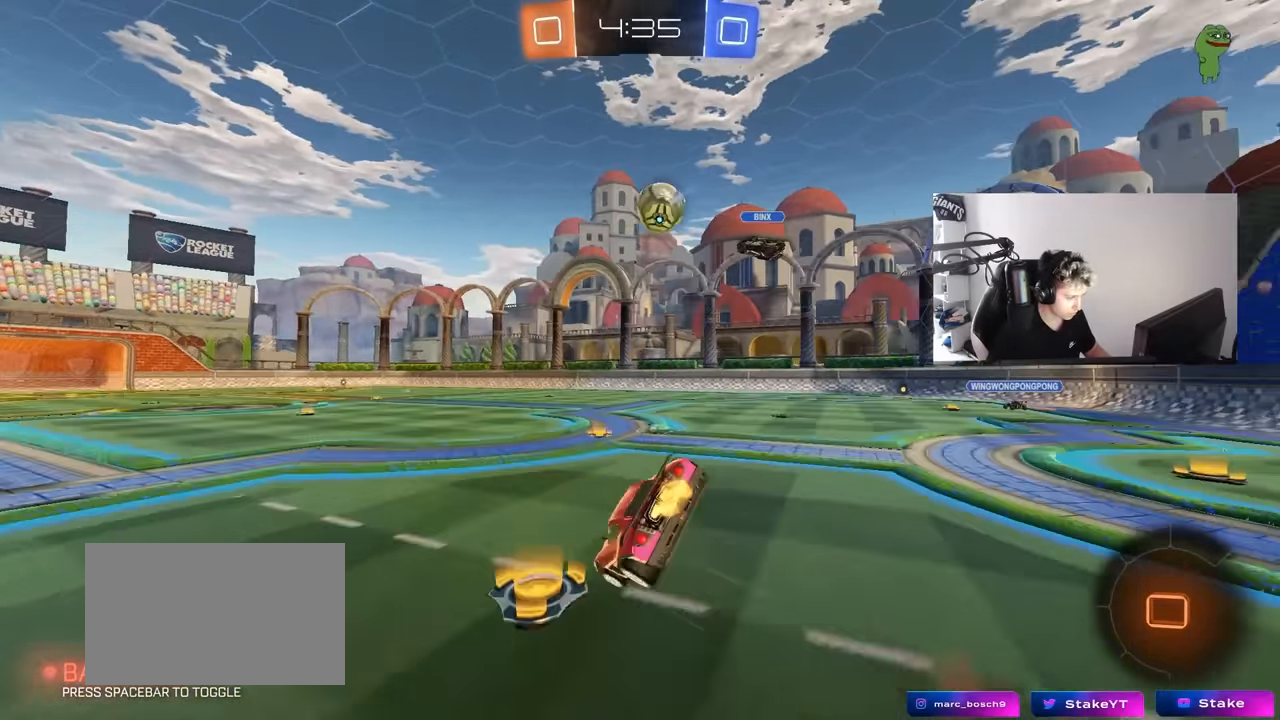
{"keys": ["a", "s", "shift"], "mouse": [], "mouse_move": "still", "events": [[67, "mouse_right", "up"], [117, "space", "down"], [350, "s", "up"], [350, "space", "up"], [450, "mouse_left", "up"], [500, "s", "down"]]}
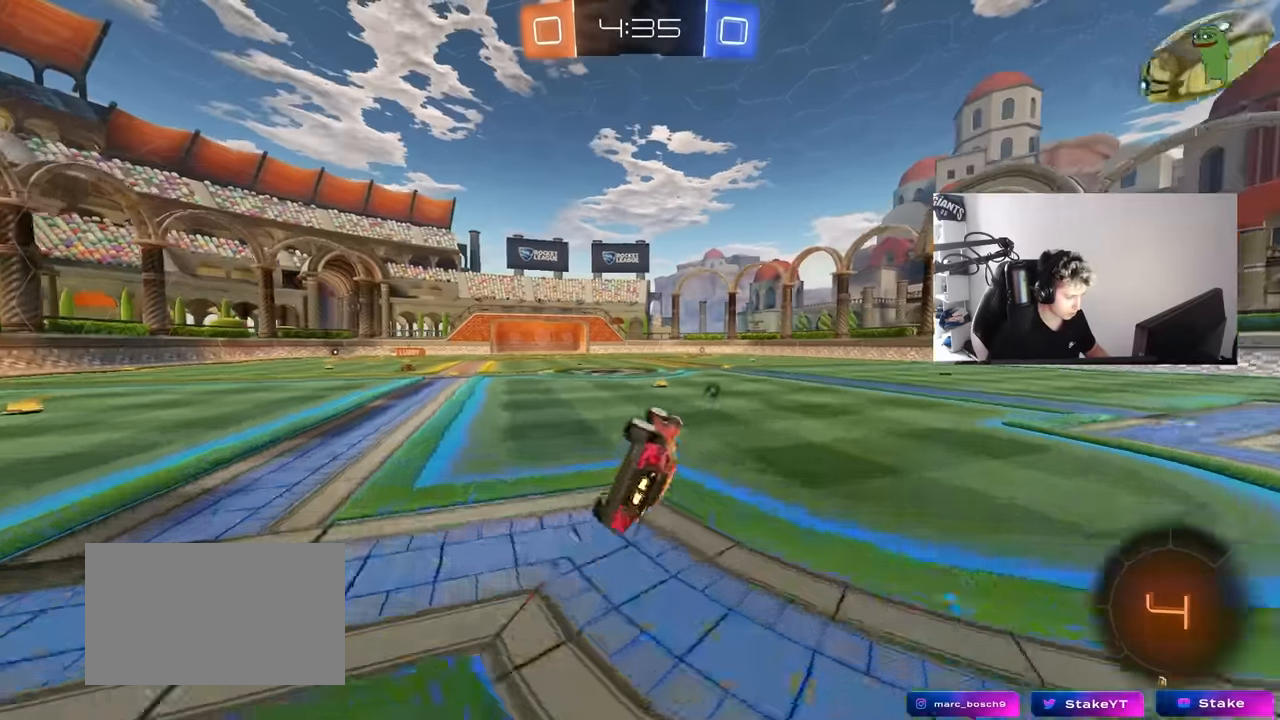
{"keys": ["a", "w"], "mouse": [], "mouse_move": "still", "events": [[233, "s", "up"], [233, "shift", "up"], [267, "a", "up"], [467, "a", "down"], [467, "w", "down"]]}
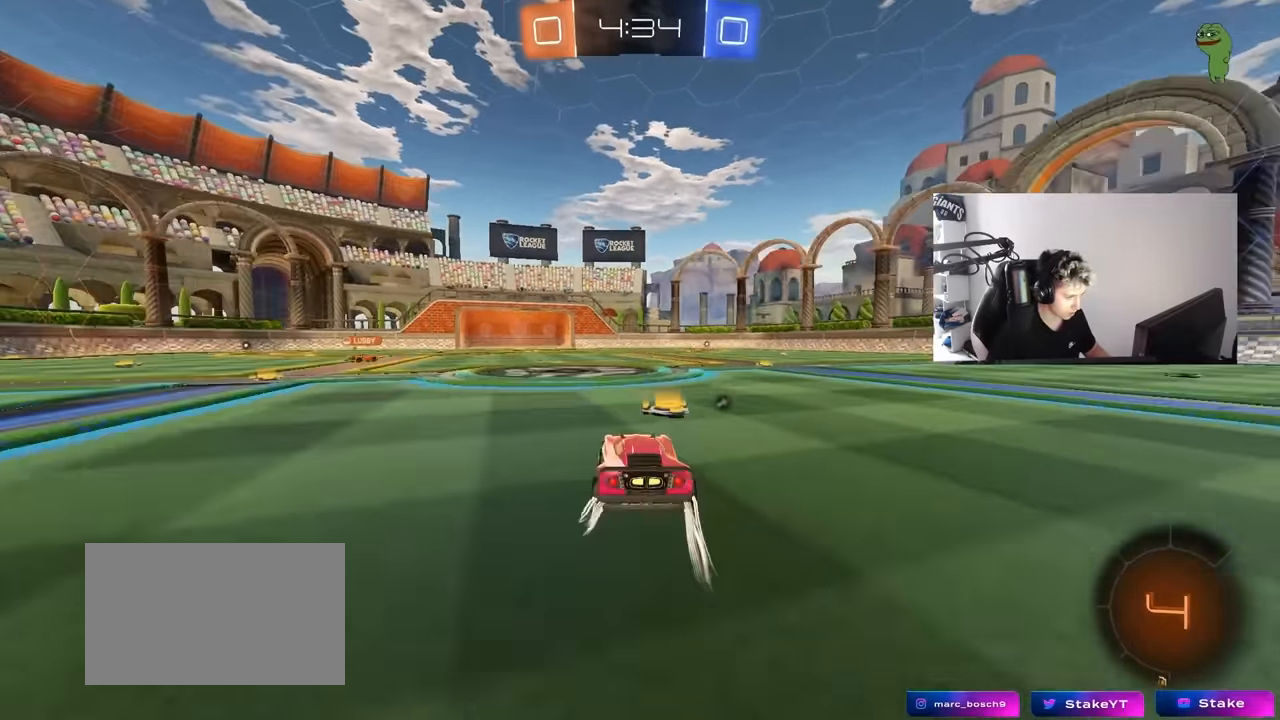
{"keys": ["a", "w"], "mouse": ["right"], "mouse_move": "still", "events": [[100, "a", "up"], [283, "d", "down"], [433, "mouse_right", "down"], [483, "a", "down"], [483, "d", "up"]]}
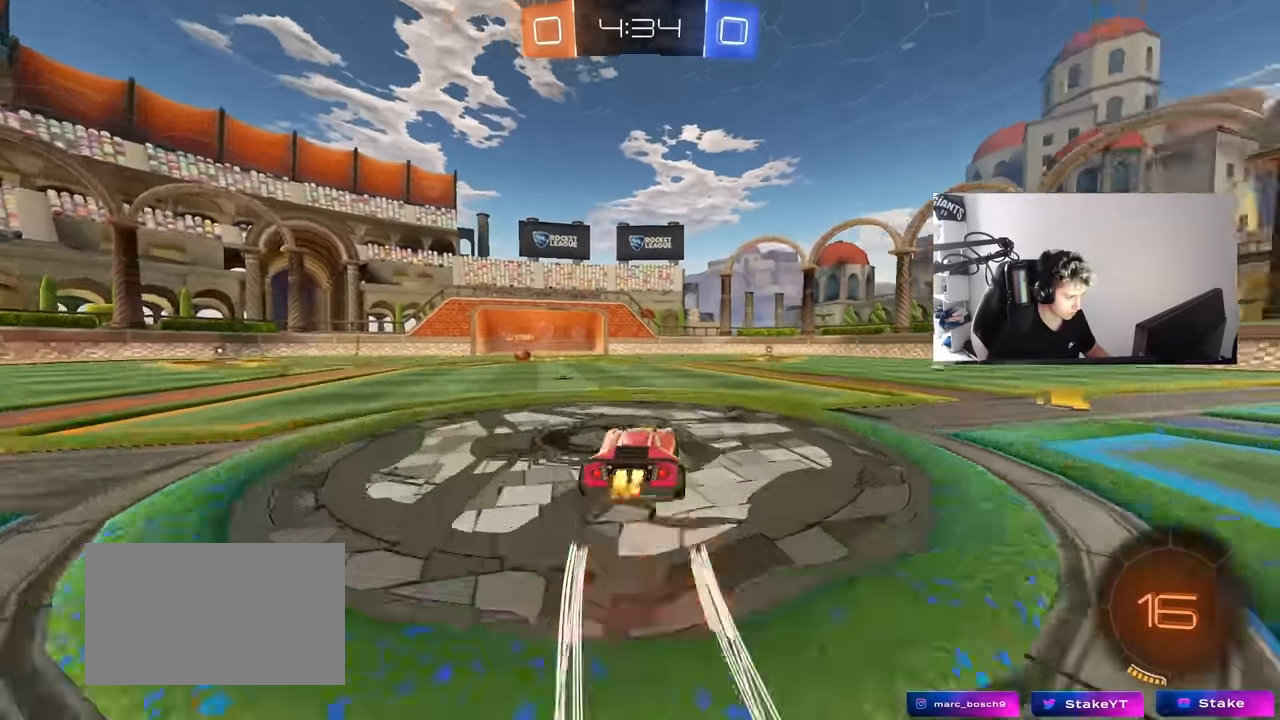
{"keys": ["a", "shift"], "mouse": [], "mouse_move": "still", "events": [[33, "mouse_right", "up"], [33, "shift", "down"], [67, "mouse_right", "down"], [117, "s", "down"], [117, "w", "up"], [217, "mouse_right", "up"], [217, "space", "down"], [400, "space", "up"], [500, "s", "up"]]}
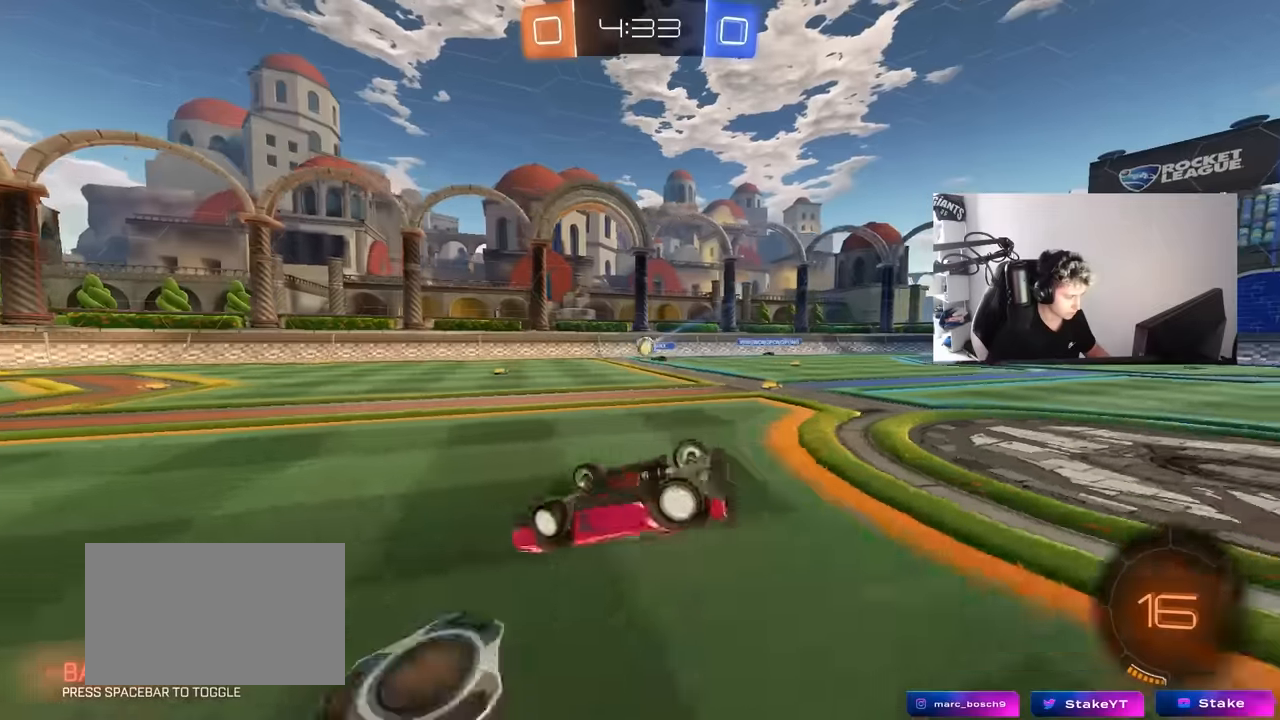
{"keys": [], "mouse": [], "mouse_move": "still", "events": [[134, "s", "down"], [317, "s", "up"], [367, "a", "up"], [367, "shift", "up"]]}
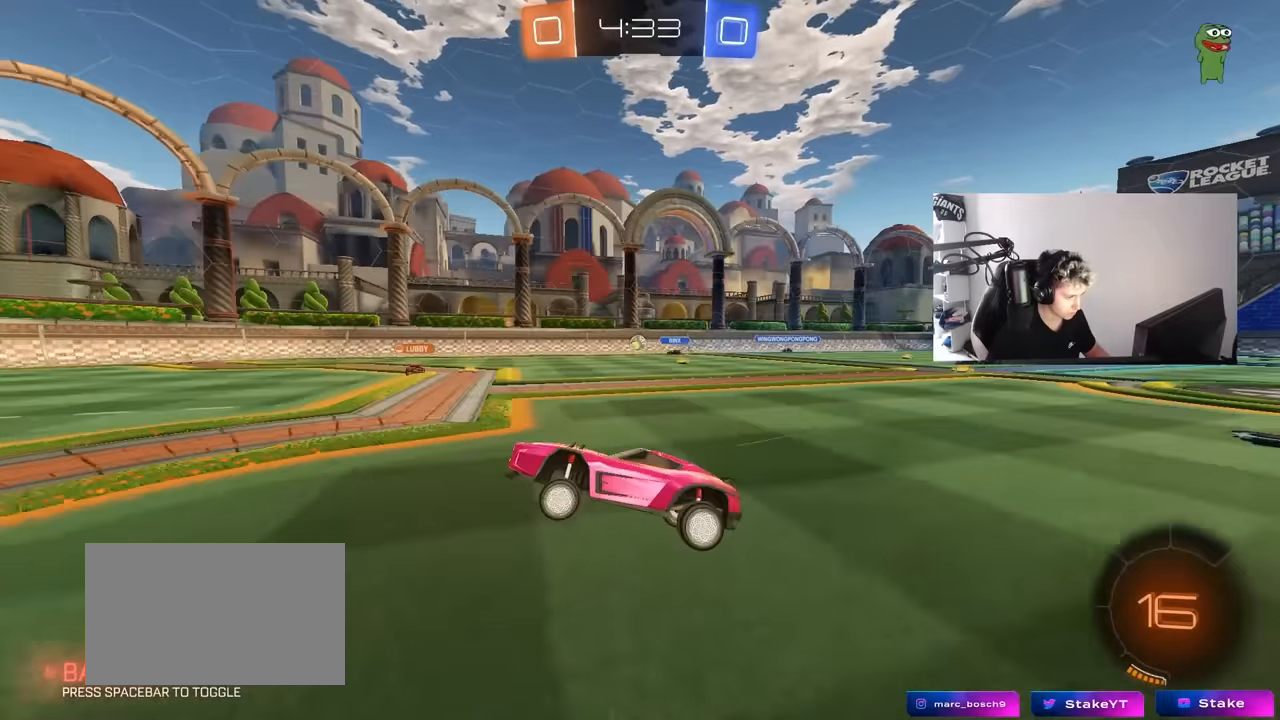
{"keys": ["a", "w"], "mouse": [], "mouse_move": "still", "events": [[50, "w", "down"], [100, "a", "down"], [200, "shift", "down"], [250, "shift", "up"], [250, "space", "down"], [384, "space", "up"]]}
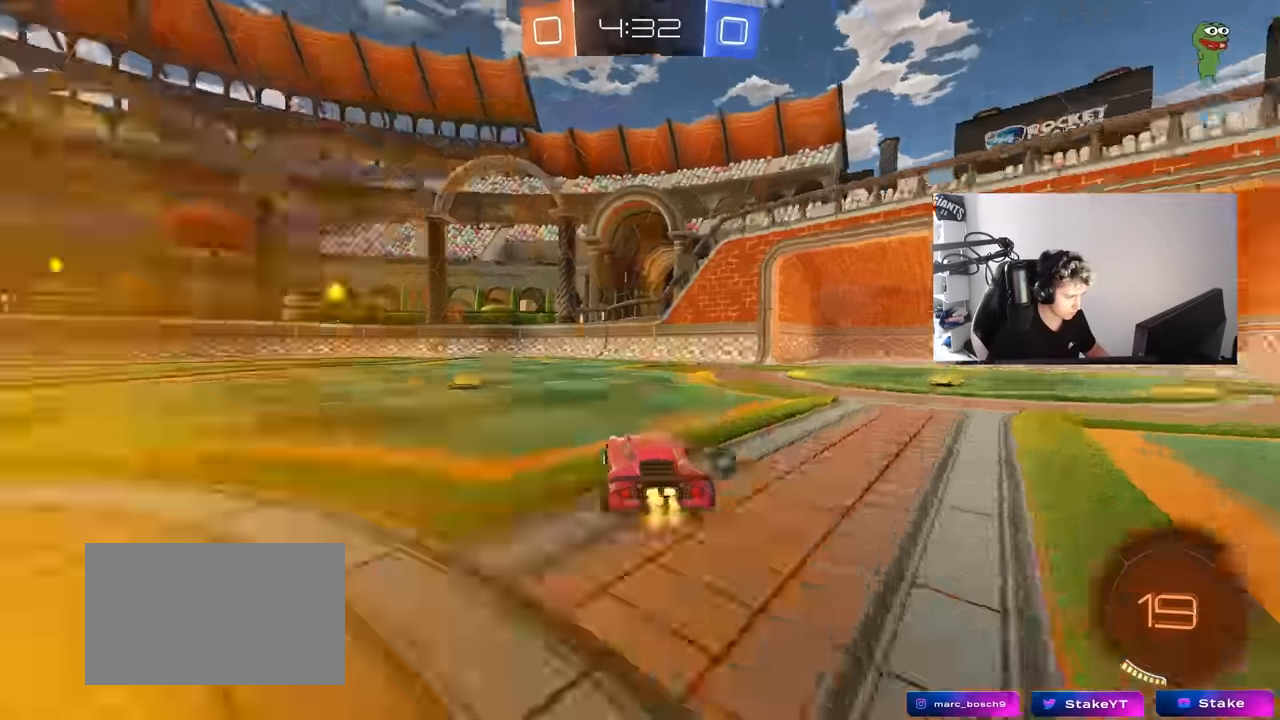
{"keys": ["w"], "mouse": ["left"], "mouse_move": "still", "events": [[67, "mouse_left", "down"], [250, "a", "up"], [350, "d", "down"], [400, "d", "up"], [400, "mouse_left", "up"], [484, "mouse_left", "down"]]}
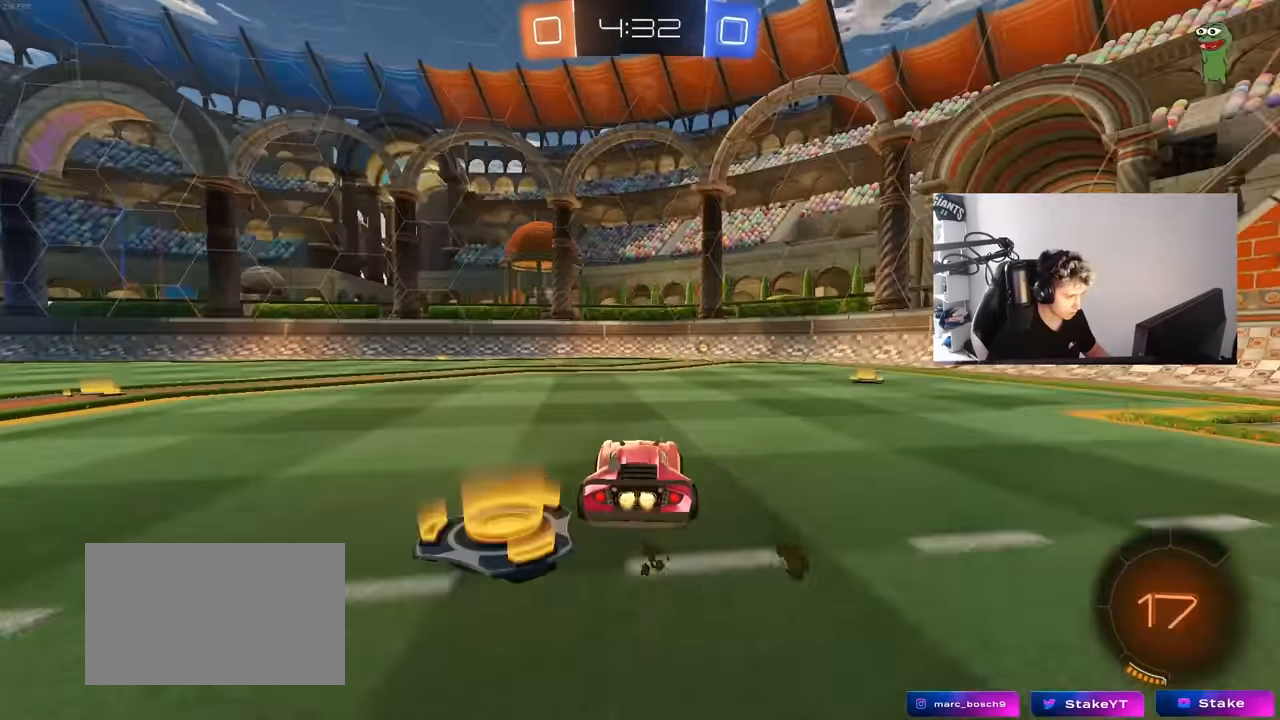
{"keys": ["d", "w"], "mouse": [], "mouse_move": "still", "events": [[34, "space", "down"], [234, "space", "up"], [500, "d", "down"], [500, "mouse_left", "up"]]}
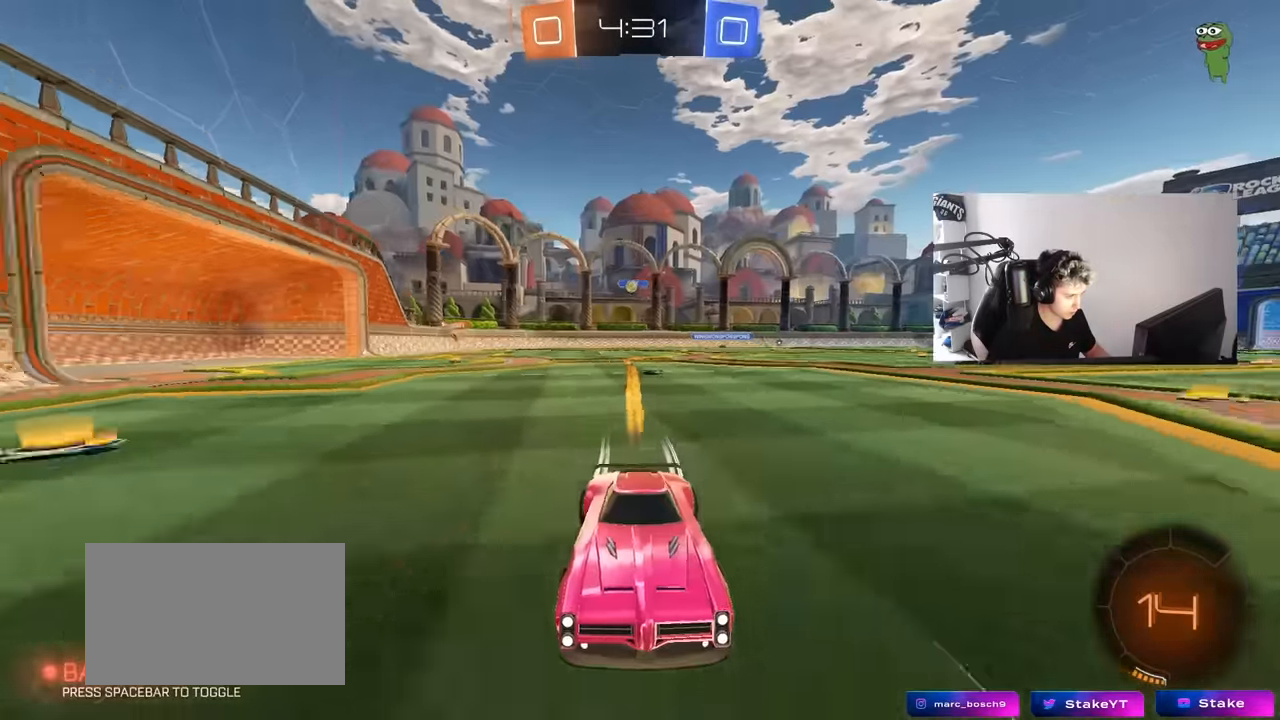
{"keys": ["d", "w"], "mouse": ["left"], "mouse_move": "still", "events": [[100, "shift", "down"], [250, "shift", "up"], [384, "mouse_left", "down"]]}
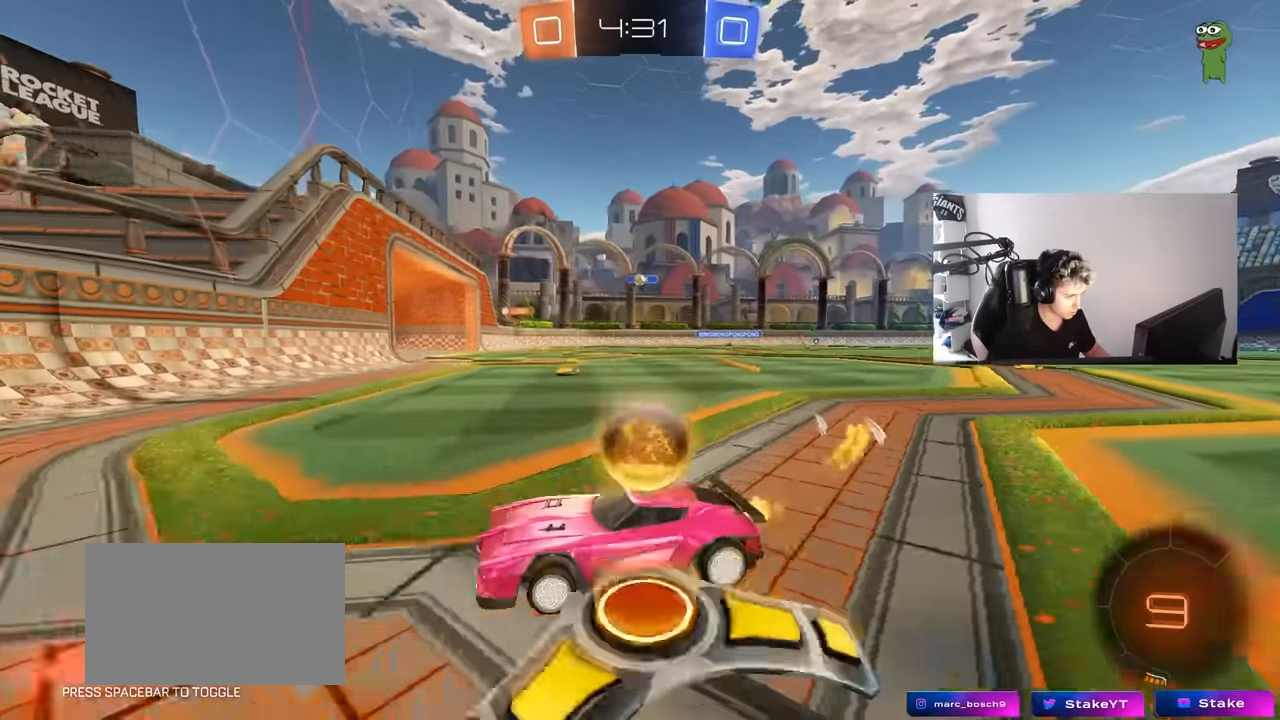
{"keys": ["d", "w"], "mouse": [], "mouse_move": "still", "events": [[350, "mouse_left", "up"]]}
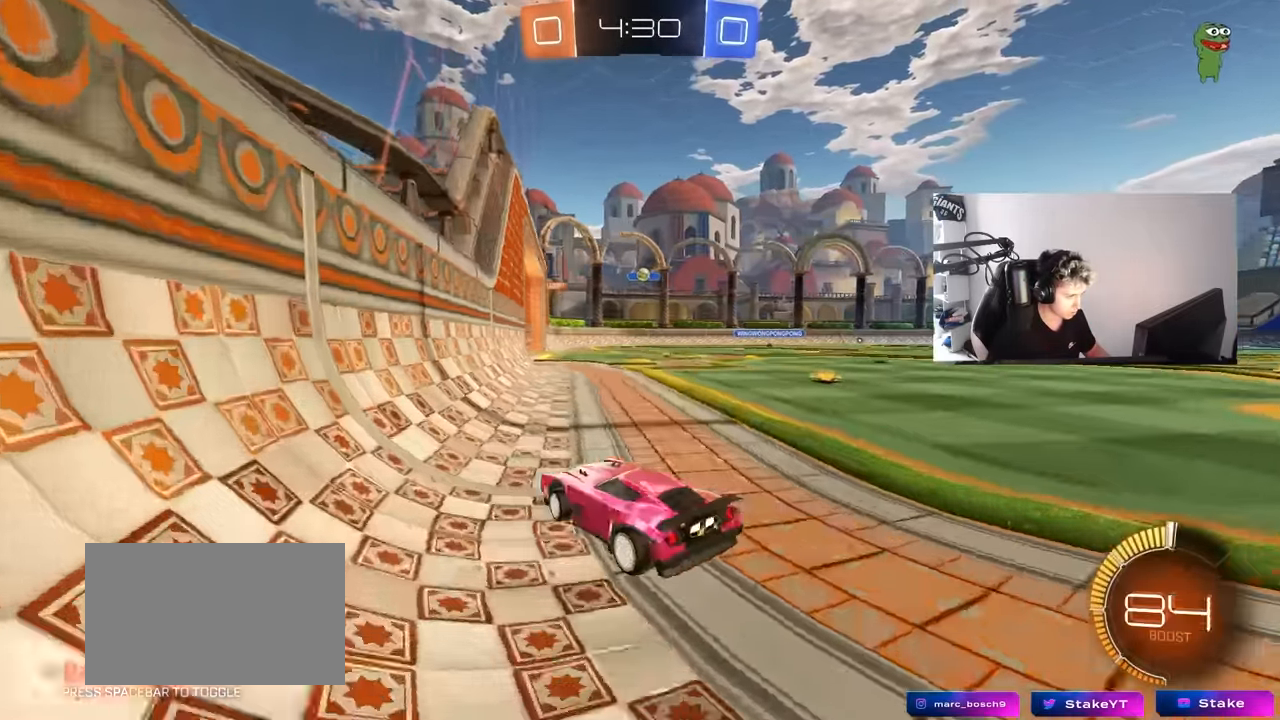
{"keys": ["w"], "mouse": [], "mouse_move": "still", "events": [[267, "d", "up"]]}
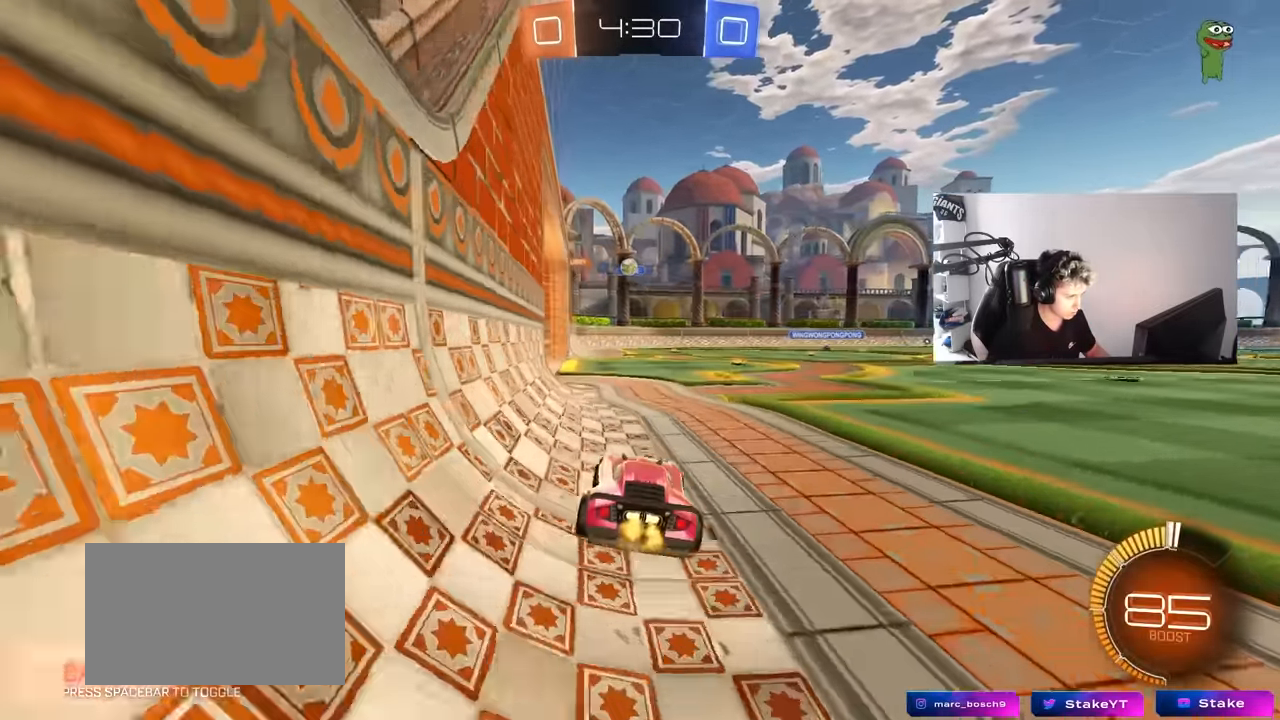
{"keys": ["w"], "mouse": [], "mouse_move": "still", "events": []}
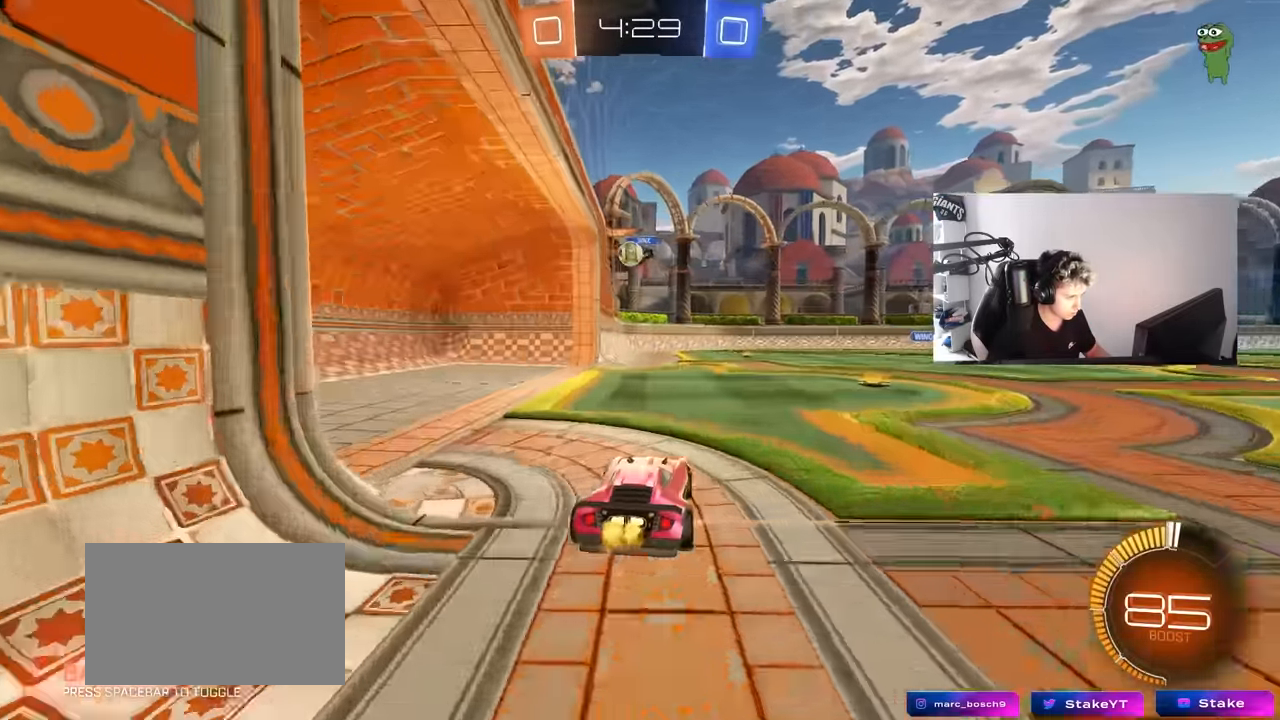
{"keys": ["w"], "mouse": [], "mouse_move": "still", "events": [[167, "a", "down"], [267, "a", "up"]]}
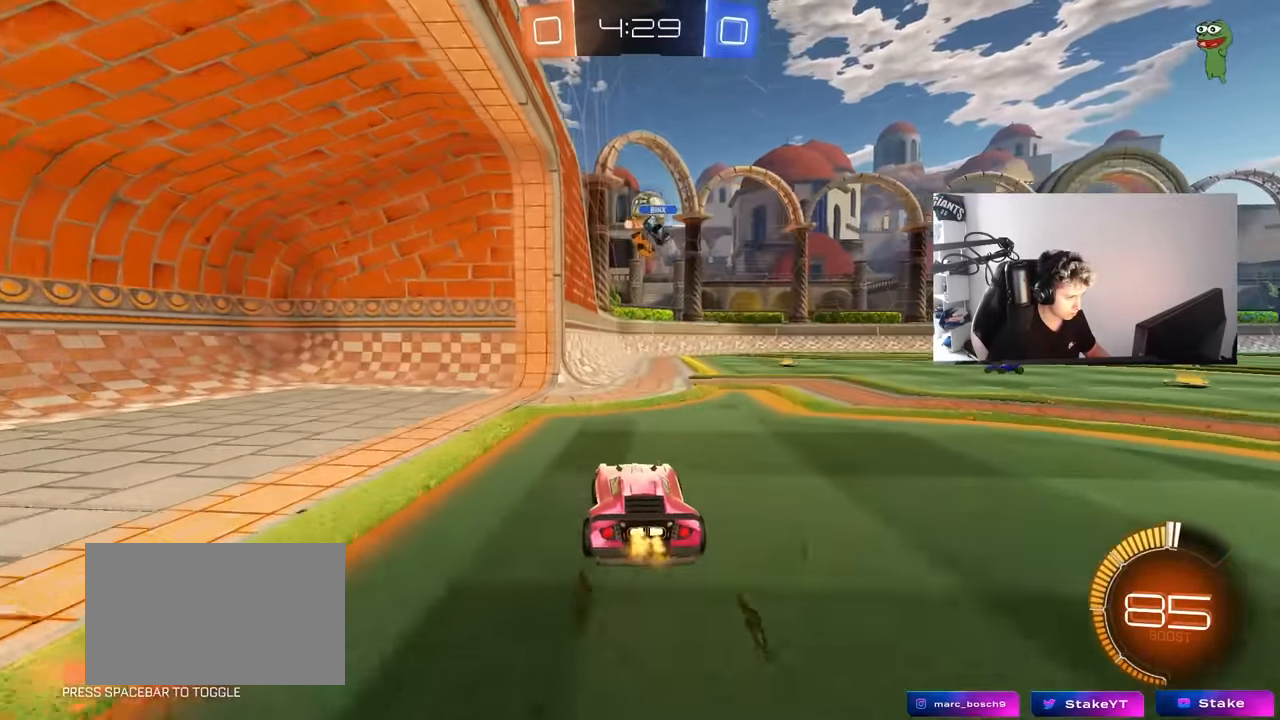
{"keys": ["d"], "mouse": ["left", "right"], "mouse_move": "down-left", "events": [[34, "d", "down"], [134, "d", "up"], [234, "w", "up"], [267, "d", "down"], [367, "a", "down"], [367, "mouse_right", "down"], [367, "s", "down"], [417, "a", "up"], [417, "d", "up"], [467, "d", "down"], [467, "mouse_left", "down"], [467, "s", "up"]]}
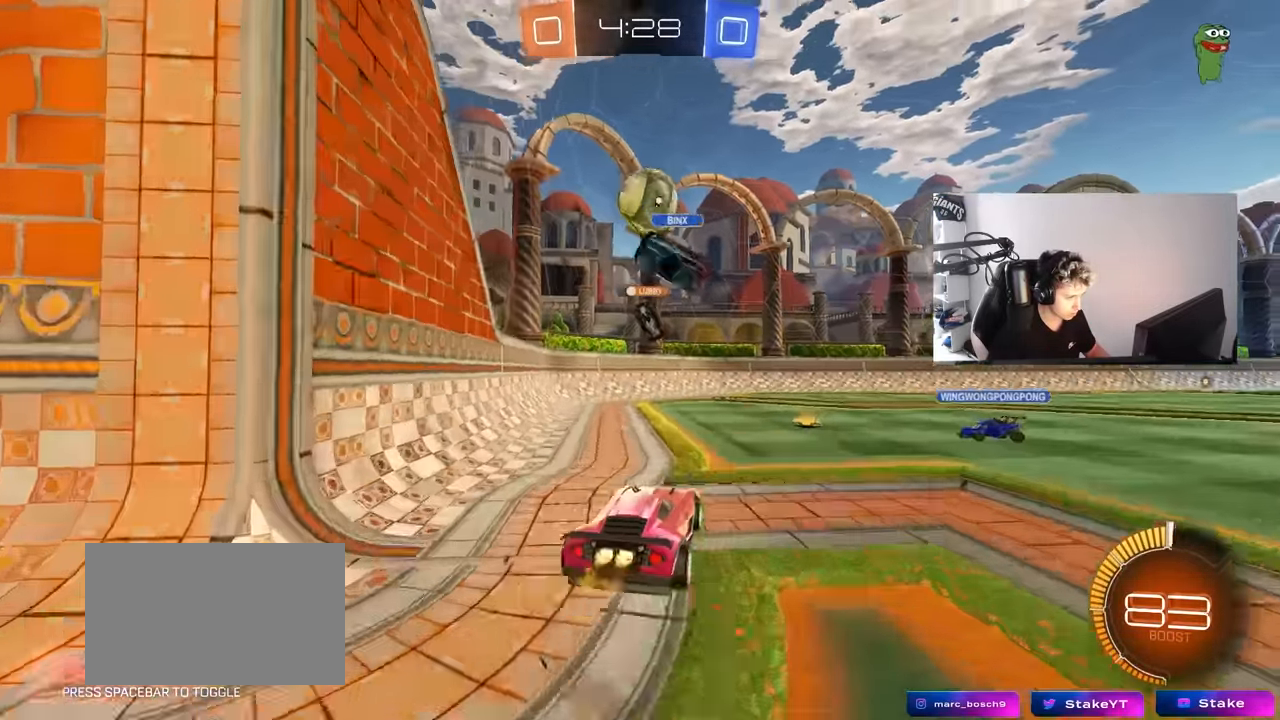
{"keys": ["d", "shift", "w"], "mouse": ["left"], "mouse_move": "still", "events": [[17, "s", "down"], [17, "shift", "down"], [50, "a", "down"], [50, "d", "up"], [100, "a", "up"], [100, "mouse_right", "up"], [100, "s", "up"], [150, "mouse_right", "down"], [150, "shift", "up"], [284, "d", "down"], [284, "w", "down"], [334, "mouse_right", "up"], [334, "w", "up"], [384, "w", "down"], [434, "shift", "down"]]}
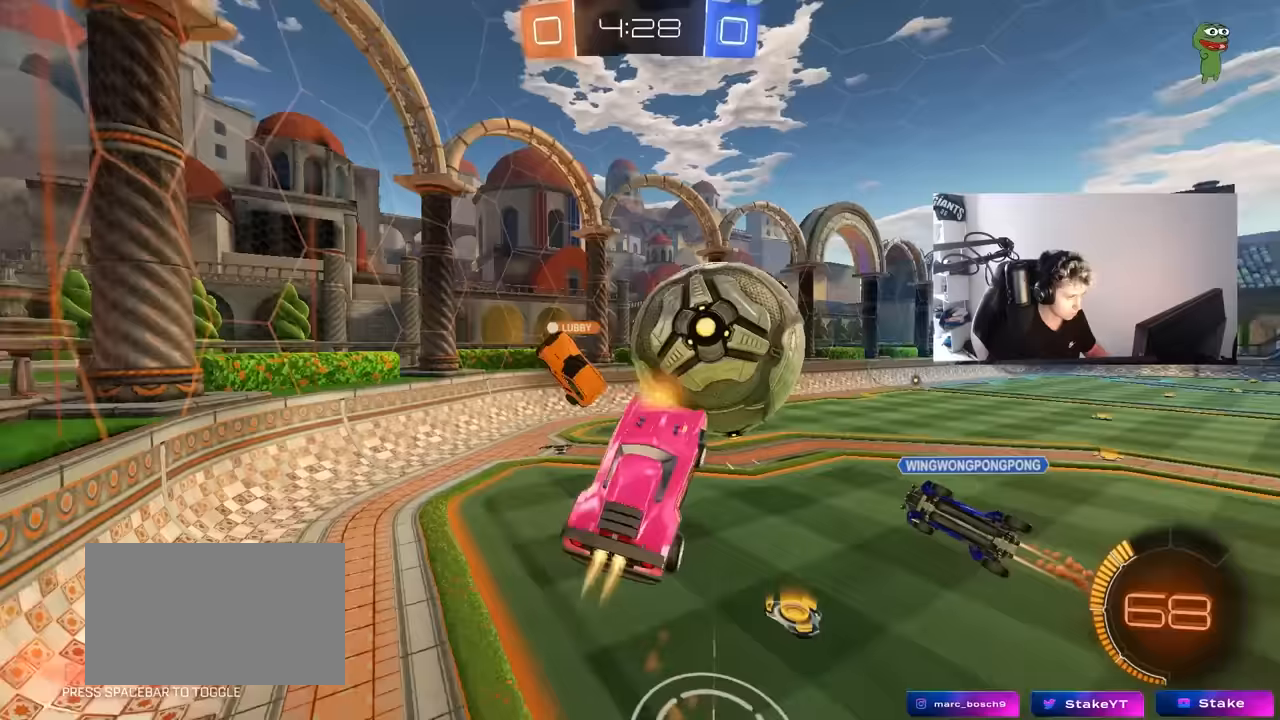
{"keys": ["a"], "mouse": ["left"], "mouse_move": "still", "events": [[117, "mouse_left", "up"], [117, "w", "up"], [217, "shift", "up"], [250, "w", "down"], [300, "mouse_left", "down"], [350, "a", "down"], [350, "d", "up"], [350, "shift", "down"], [350, "w", "up"], [450, "shift", "up"]]}
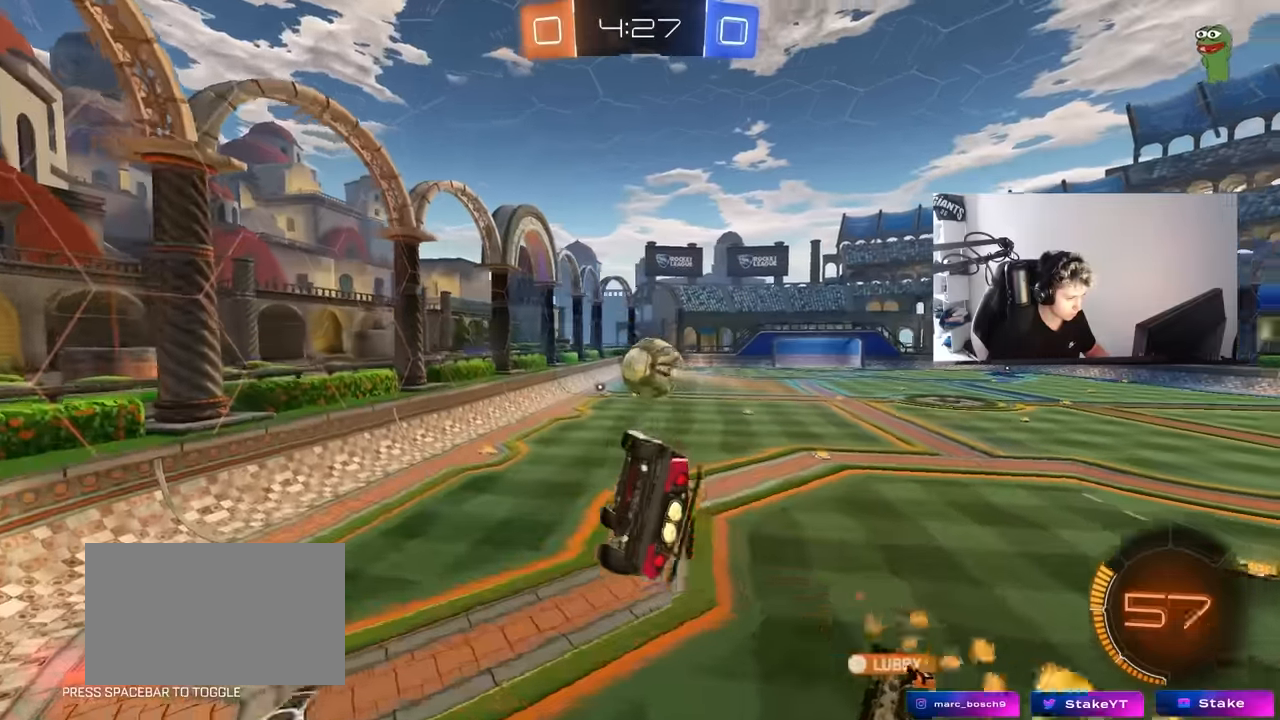
{"keys": [], "mouse": ["left"], "mouse_move": "still", "events": [[183, "a", "up"], [267, "s", "down"], [417, "s", "up"]]}
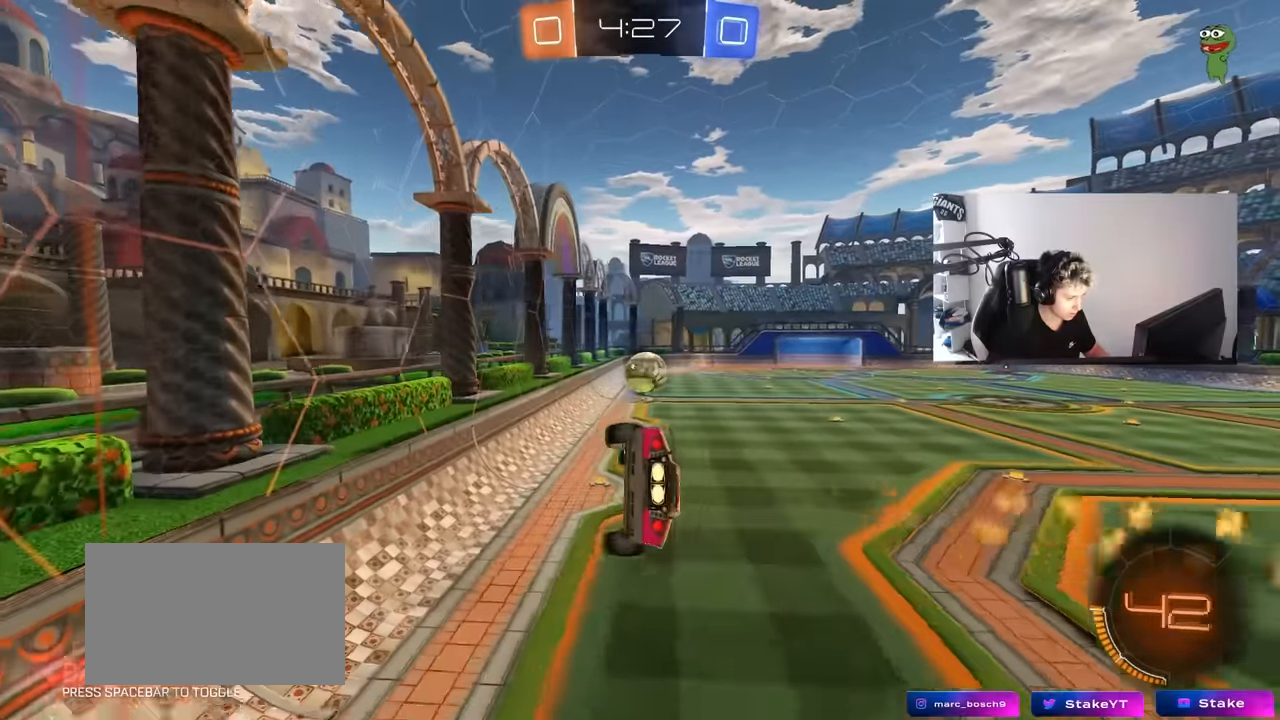
{"keys": [], "mouse": ["left"], "mouse_move": "still", "events": [[100, "a", "down"], [150, "w", "down"], [283, "a", "up"], [333, "w", "up"]]}
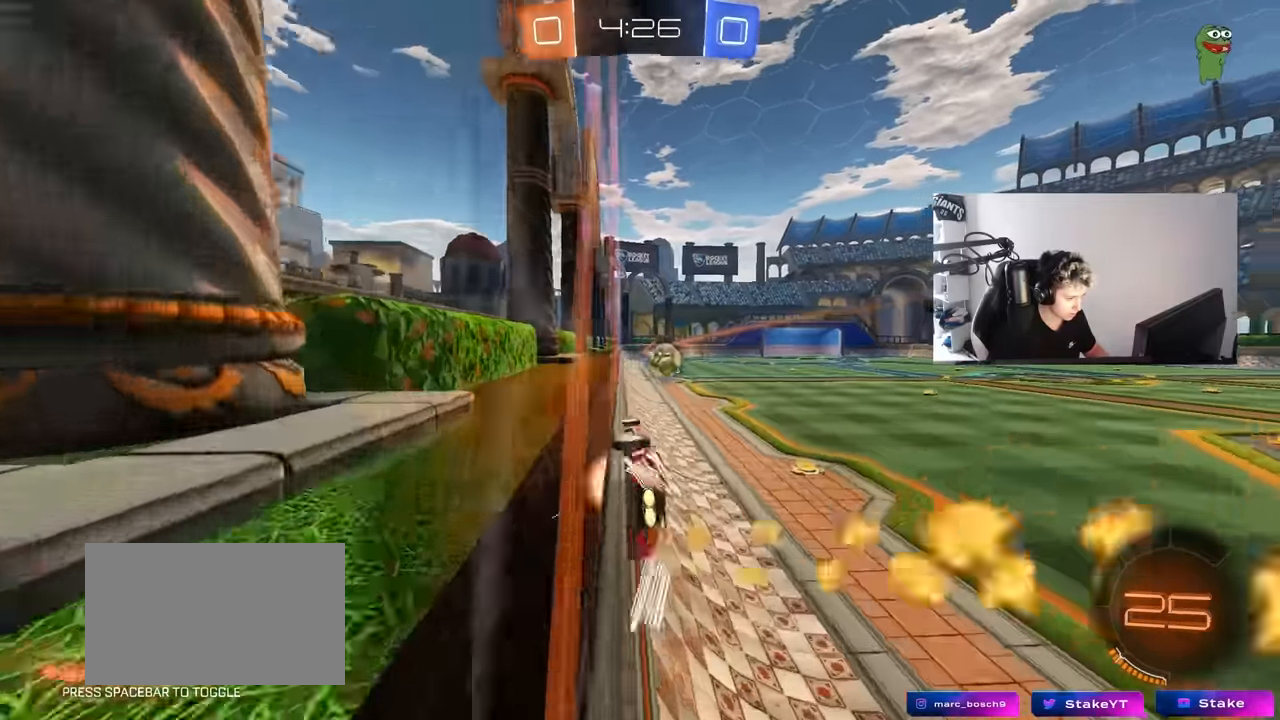
{"keys": [], "mouse": [], "mouse_move": "still", "events": [[17, "a", "down"], [17, "mouse_right", "down"], [17, "s", "down"], [67, "shift", "down"], [217, "mouse_right", "up"], [267, "a", "up"], [267, "d", "down"], [267, "mouse_left", "up"], [267, "s", "up"], [267, "shift", "up"], [450, "d", "up"]]}
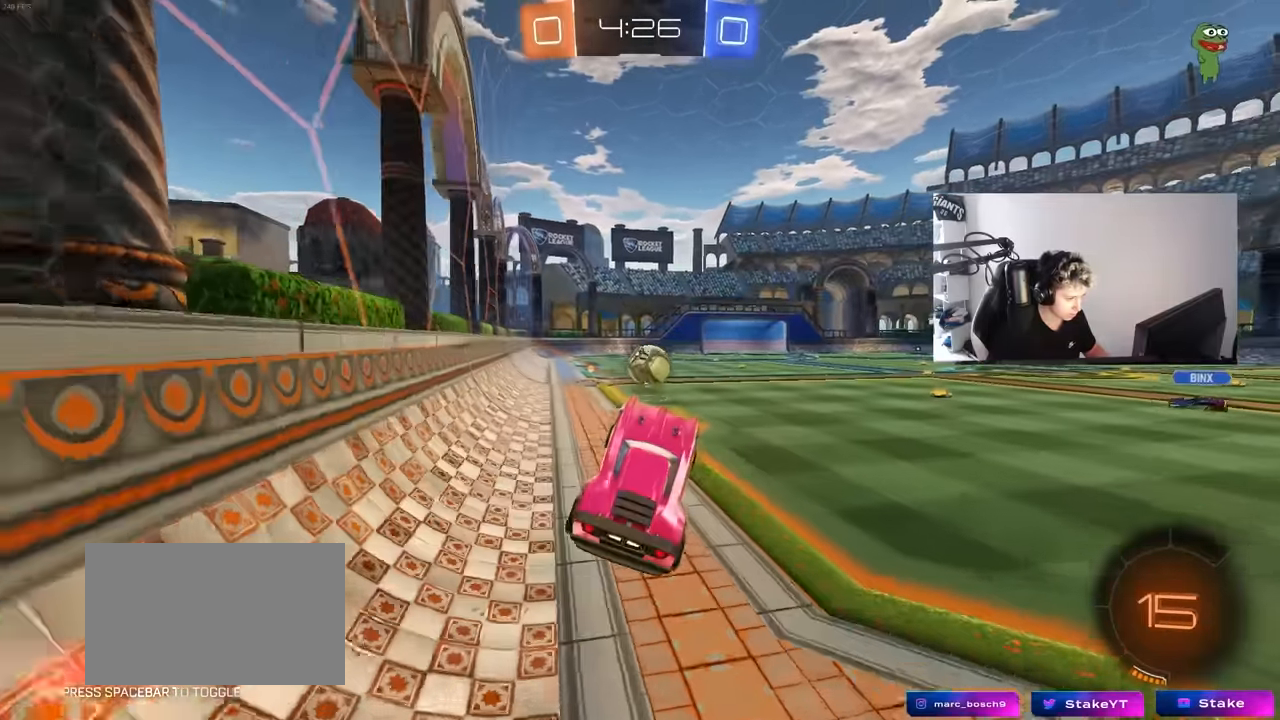
{"keys": ["a", "w"], "mouse": ["left"], "mouse_move": "still", "events": [[83, "a", "down"], [133, "a", "up"], [183, "w", "down"], [317, "mouse_right", "down"], [367, "a", "down"], [367, "mouse_left", "down"], [467, "mouse_right", "up"]]}
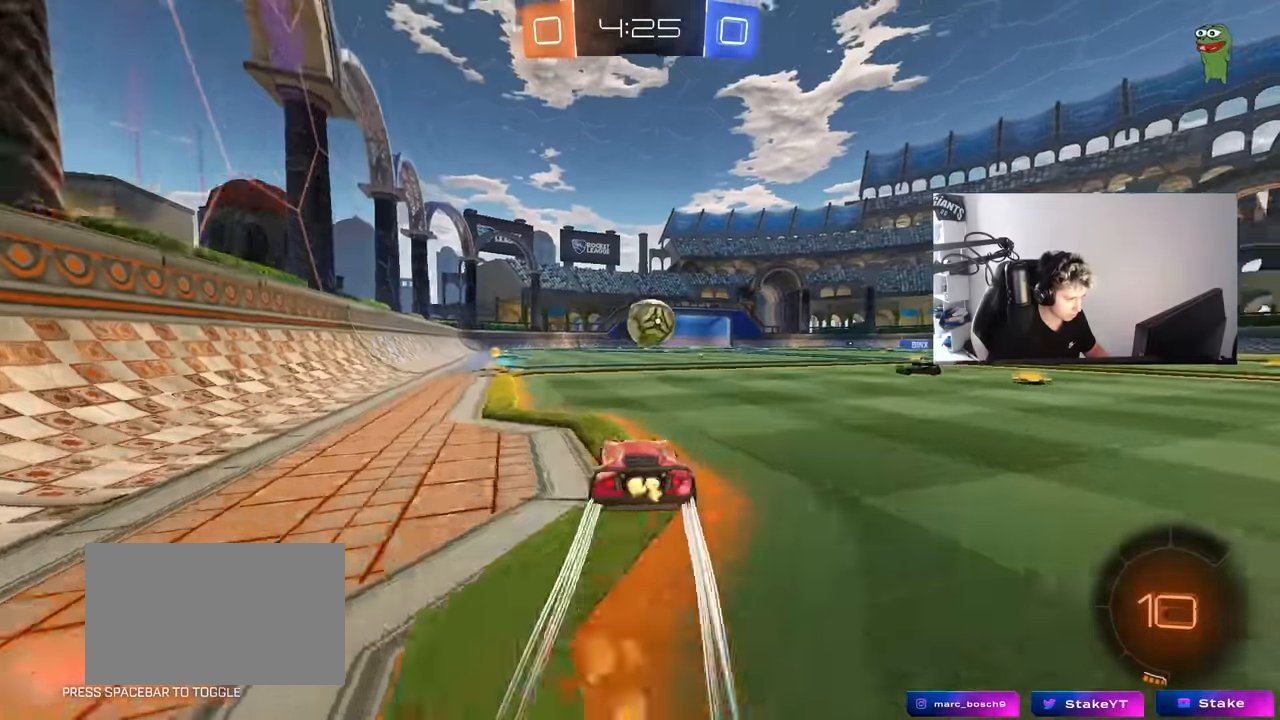
{"keys": ["w"], "mouse": ["left"], "mouse_move": "still", "events": [[150, "a", "up"], [250, "a", "down"], [250, "mouse_left", "up"], [250, "shift", "down"], [383, "shift", "up"], [483, "a", "up"], [483, "mouse_left", "down"]]}
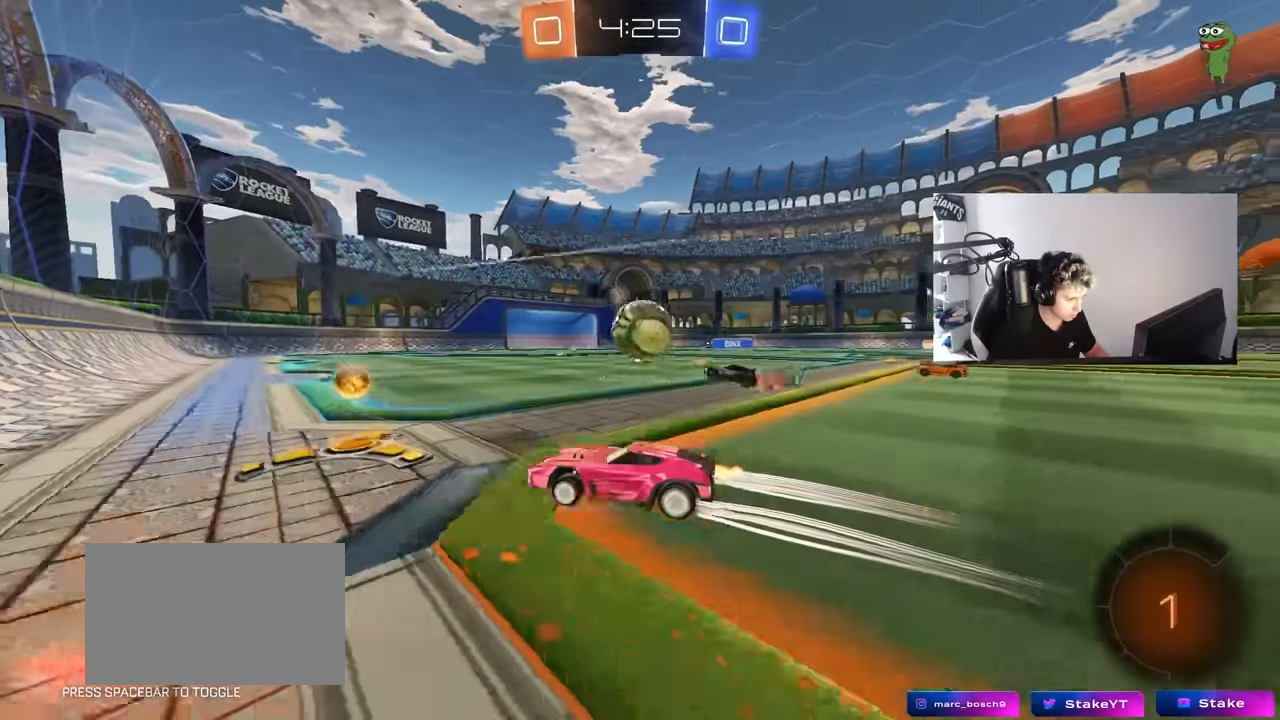
{"keys": ["w"], "mouse": [], "mouse_move": "still", "events": [[17, "d", "down"], [267, "d", "up"], [400, "d", "down"], [400, "mouse_left", "up"], [483, "d", "up"]]}